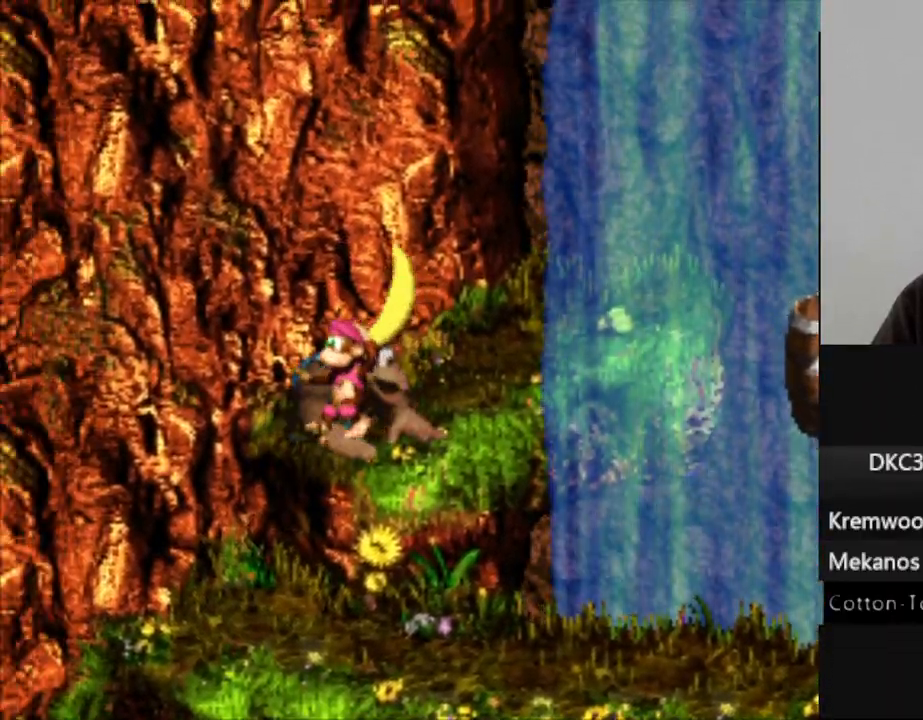
Gameplay with a controller (Nintendo layout); each line is a JSON object with the inputs held at the frame after it (dt_ms = milliseconds from this image to that frame). "events" lists button and stick changes between this image and that frame as [ms after this image, input, new state], when the widget could be followed in between. Not read: L3 R3.
{"dt_ms": 500, "buttons": ["Y", "DPAD_RIGHT"], "events": [[133, "DPAD_LEFT", "up"], [167, "DPAD_RIGHT", "down"]]}
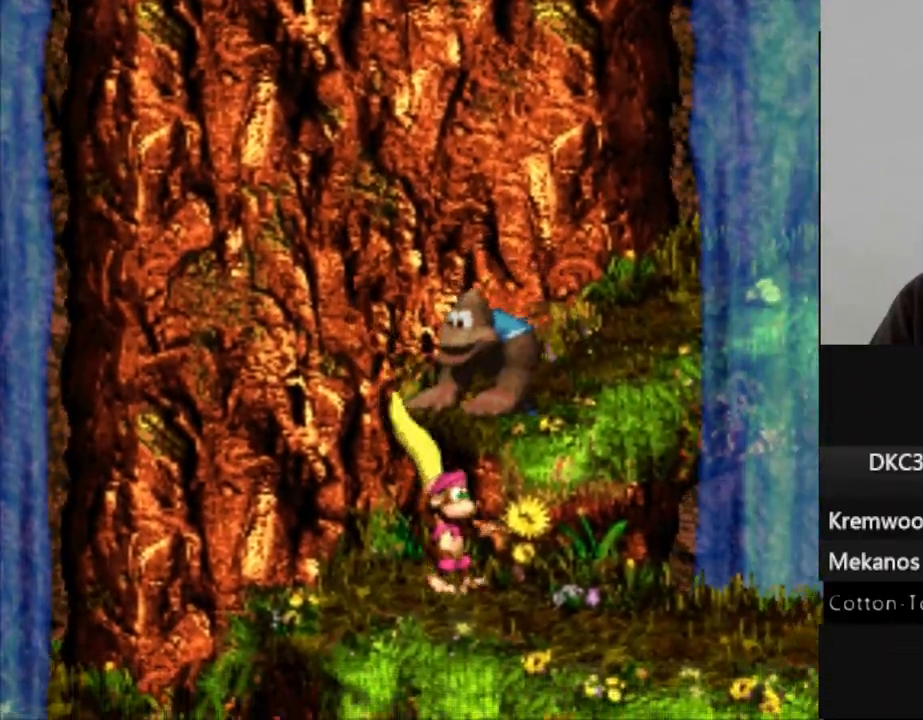
{"dt_ms": 500, "buttons": ["B", "Y", "DPAD_RIGHT"], "events": [[500, "B", "down"]]}
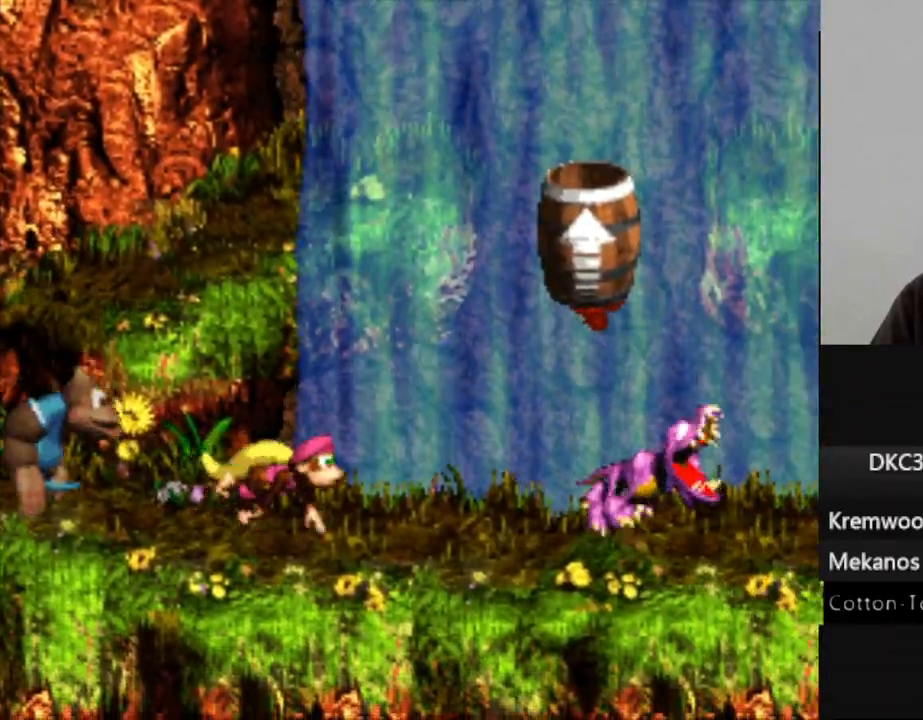
{"dt_ms": 500, "buttons": ["Y", "DPAD_RIGHT"], "events": [[367, "B", "up"]]}
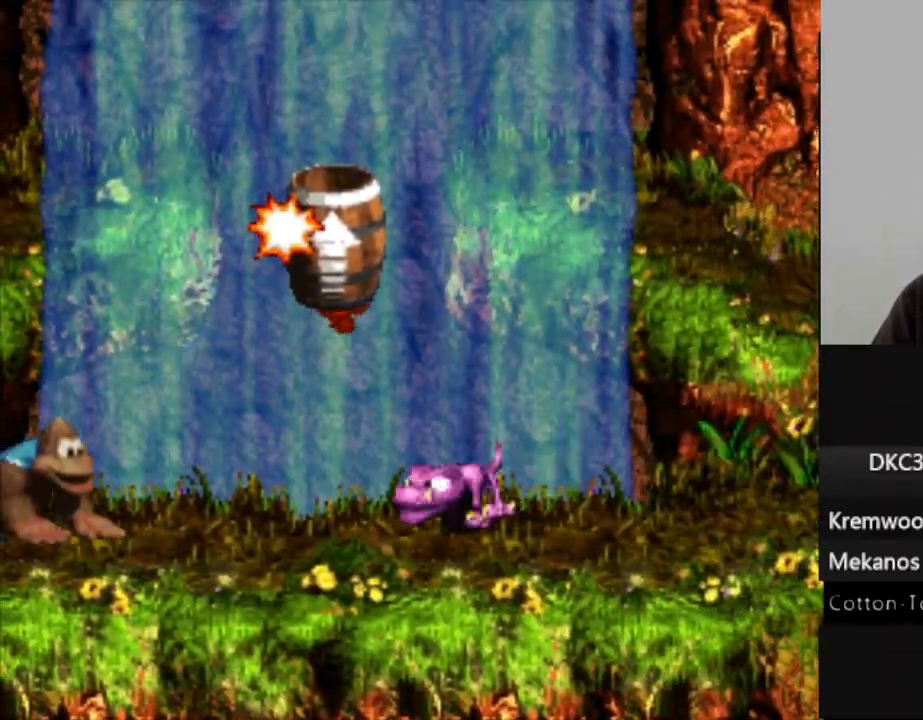
{"dt_ms": 500, "buttons": ["Y"], "events": [[17, "DPAD_RIGHT", "up"]]}
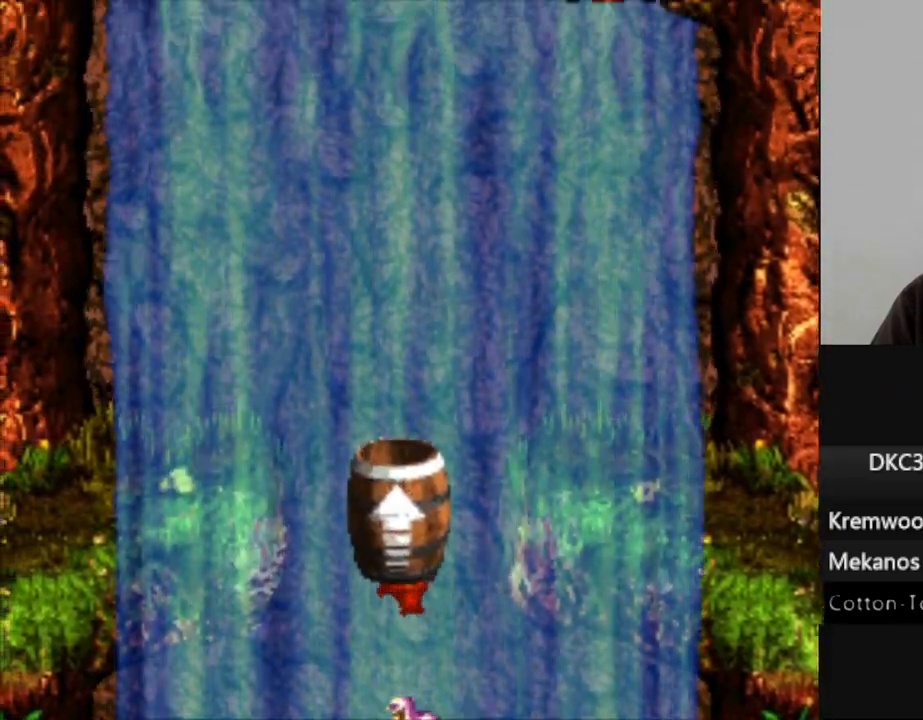
{"dt_ms": 500, "buttons": ["Y", "DPAD_RIGHT"], "events": [[433, "DPAD_RIGHT", "down"]]}
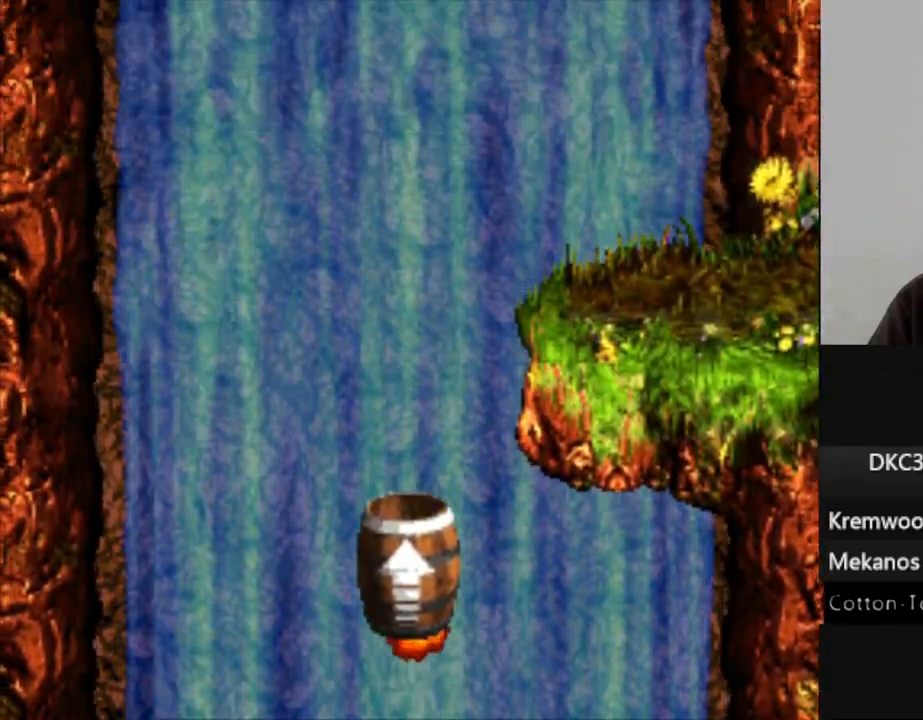
{"dt_ms": 500, "buttons": ["Y", "DPAD_RIGHT"], "events": []}
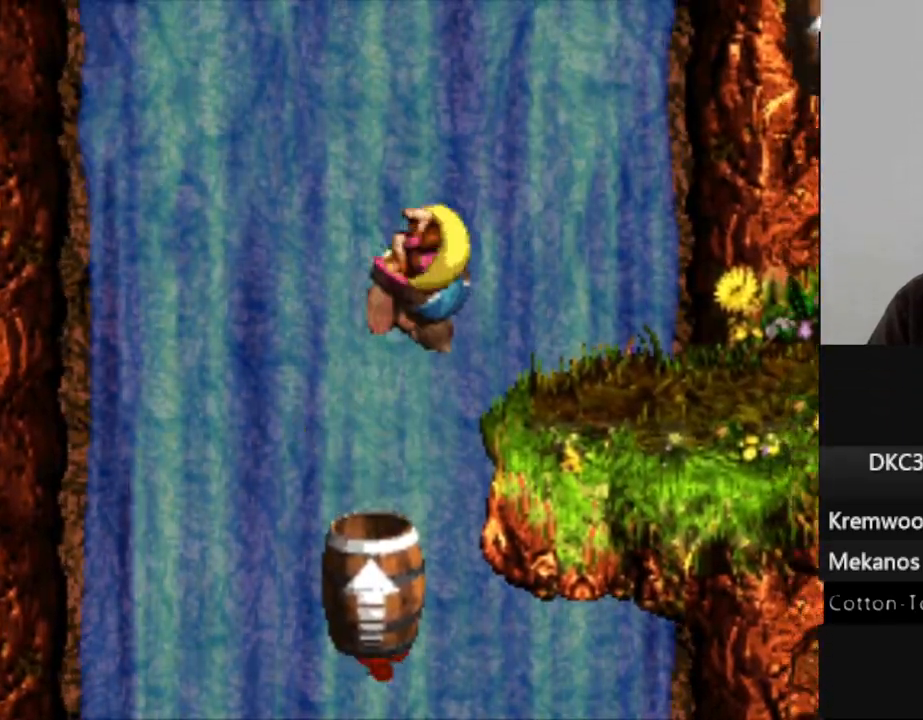
{"dt_ms": 500, "buttons": ["Y", "DPAD_RIGHT"], "events": []}
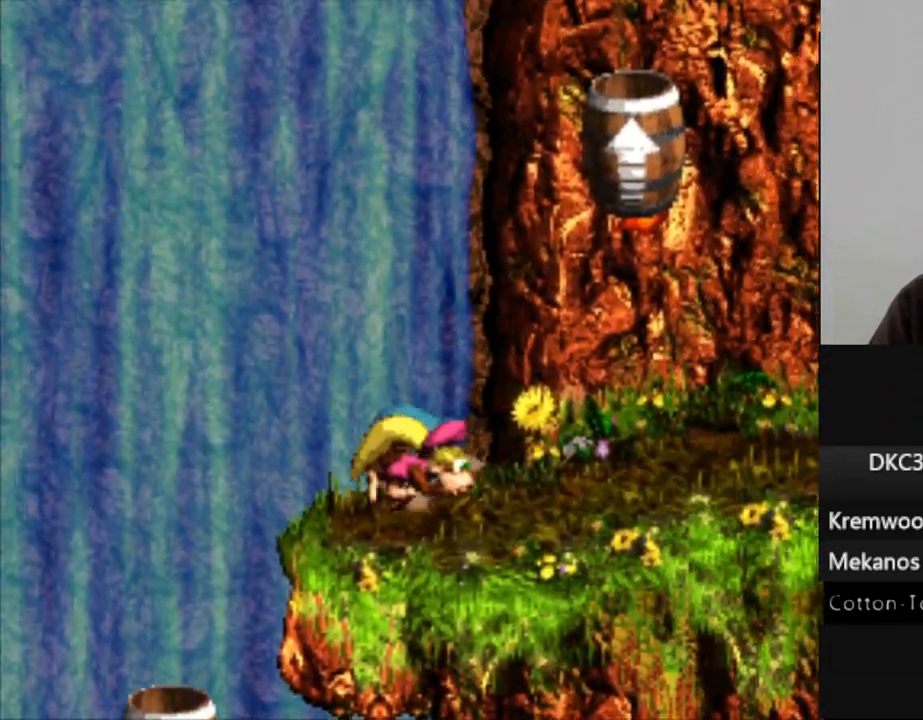
{"dt_ms": 500, "buttons": ["Y"], "events": [[83, "B", "down"], [367, "B", "up"], [417, "DPAD_RIGHT", "up"]]}
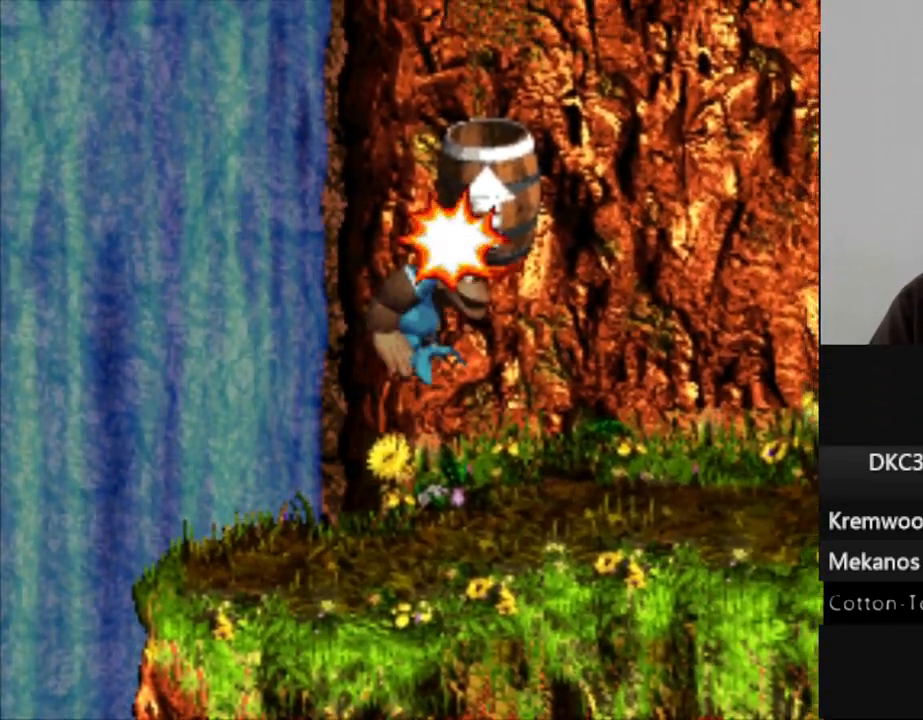
{"dt_ms": 500, "buttons": ["Y"], "events": []}
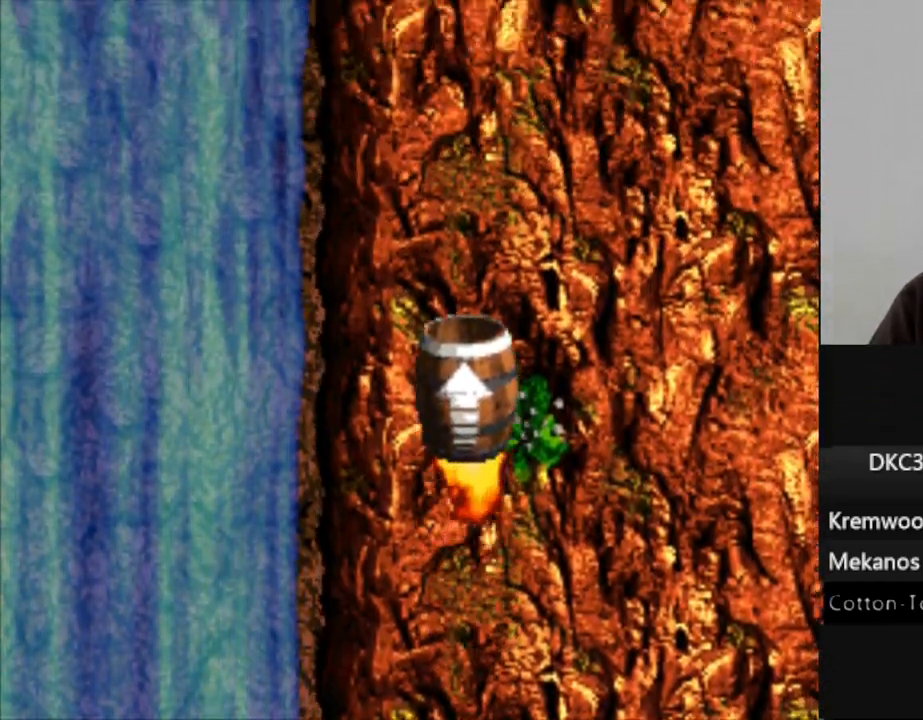
{"dt_ms": 500, "buttons": ["Y"], "events": []}
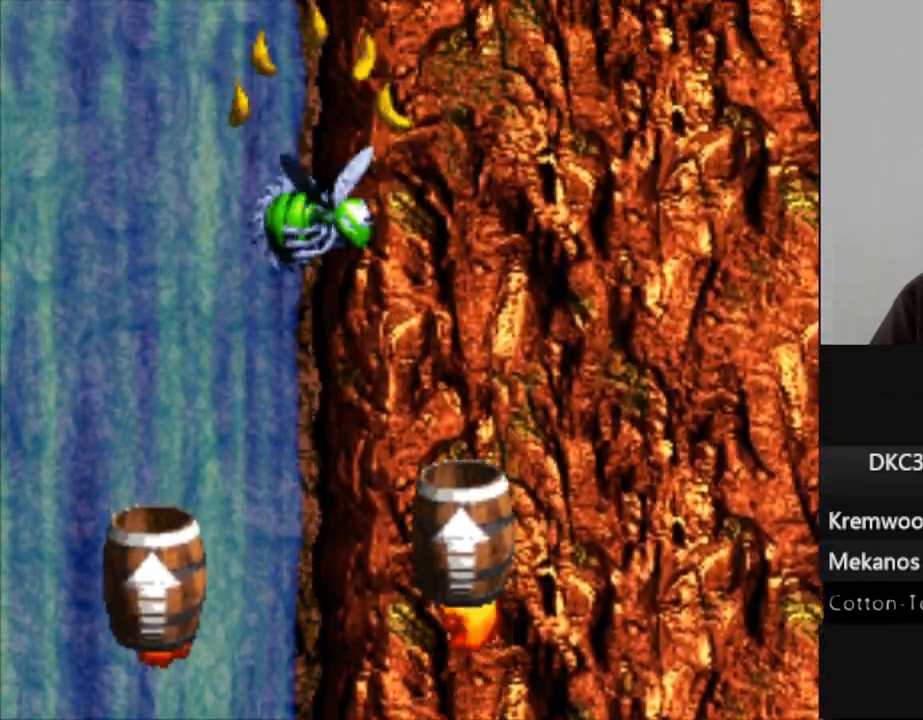
{"dt_ms": 500, "buttons": ["Y"], "events": []}
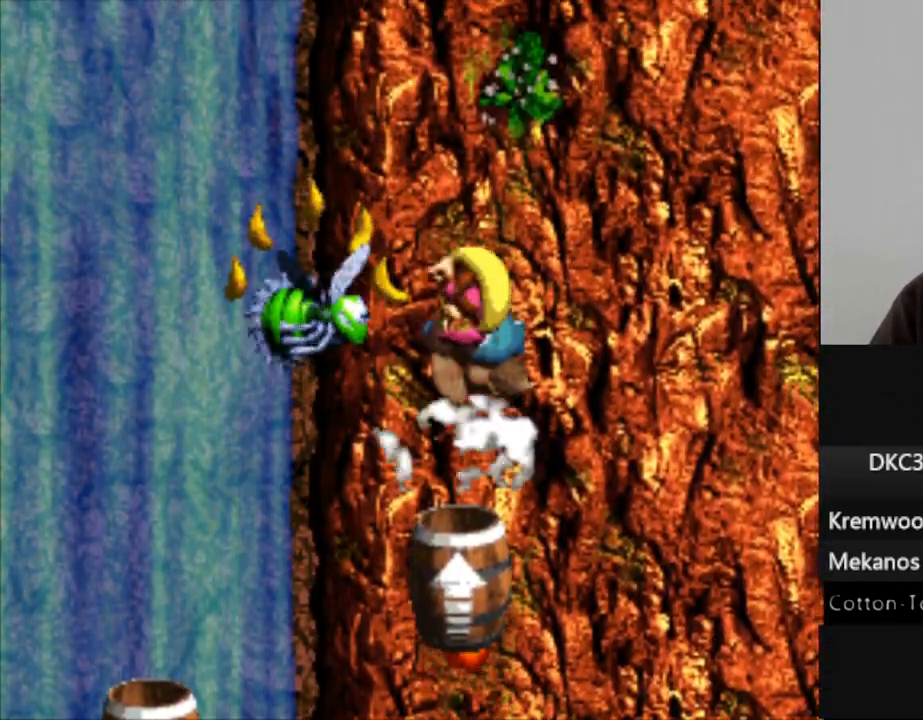
{"dt_ms": 500, "buttons": ["Y"], "events": []}
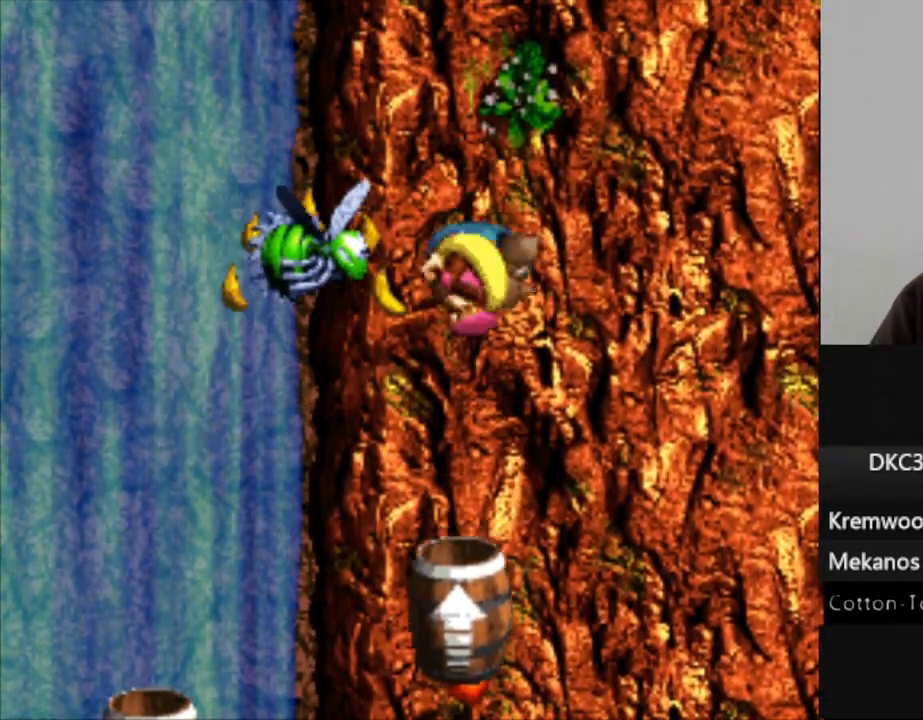
{"dt_ms": 500, "buttons": ["Y"], "events": []}
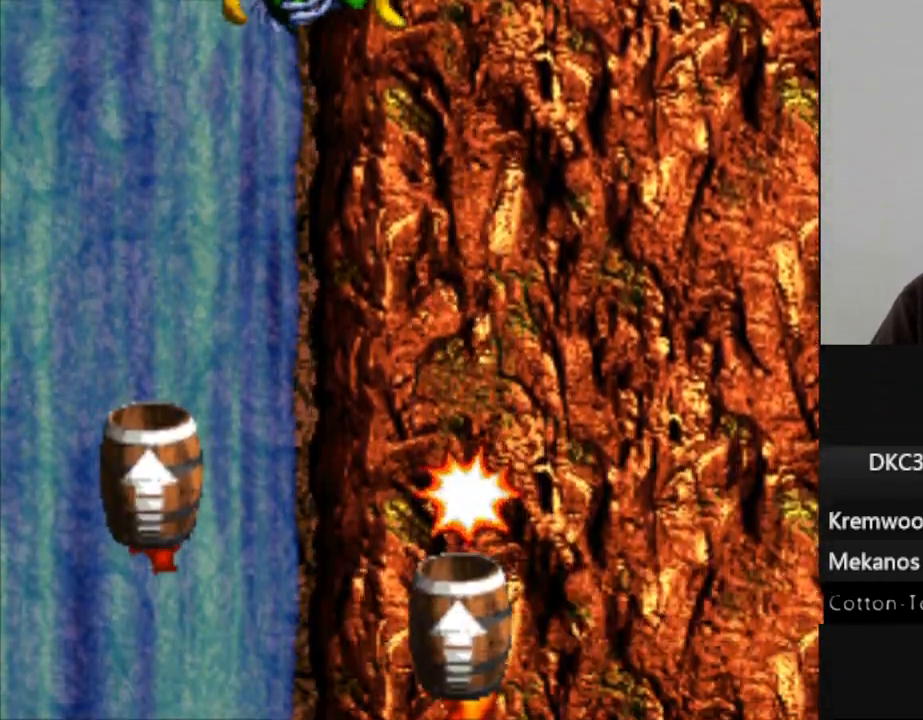
{"dt_ms": 500, "buttons": ["Y"], "events": []}
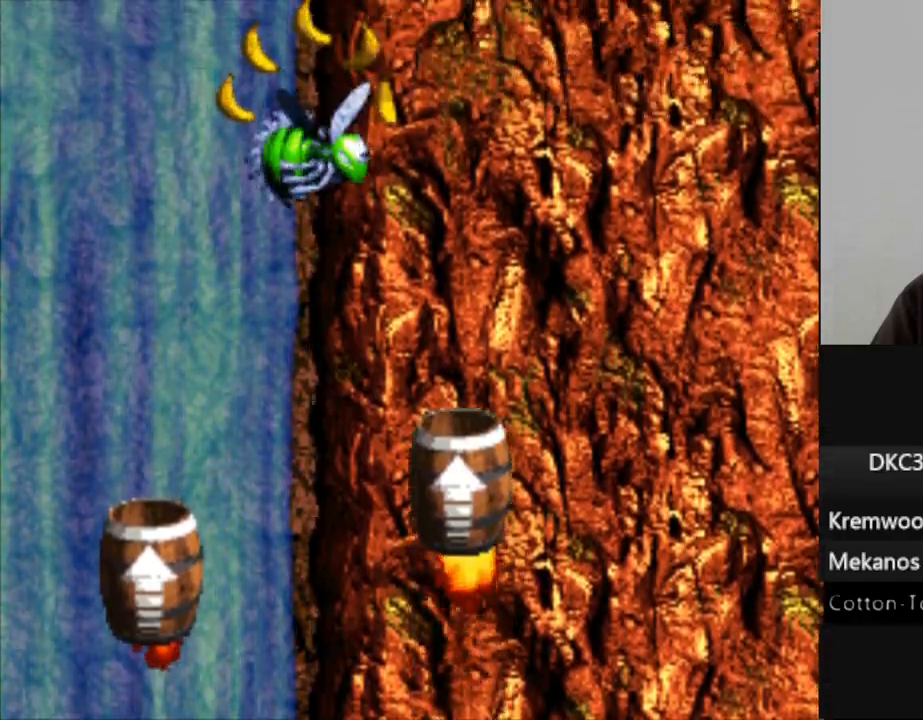
{"dt_ms": 1000, "buttons": ["Y"], "events": [[50, "DPAD_LEFT", "down"], [50, "DPAD_UP", "down"], [867, "DPAD_UP", "up"], [900, "DPAD_LEFT", "up"]]}
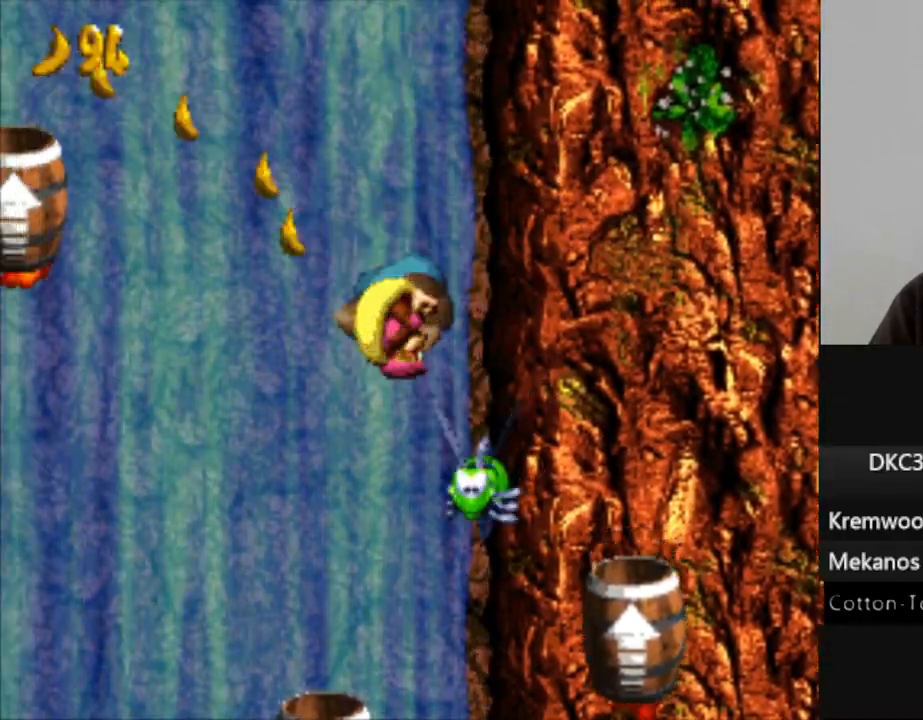
{"dt_ms": 500, "buttons": ["Y"], "events": []}
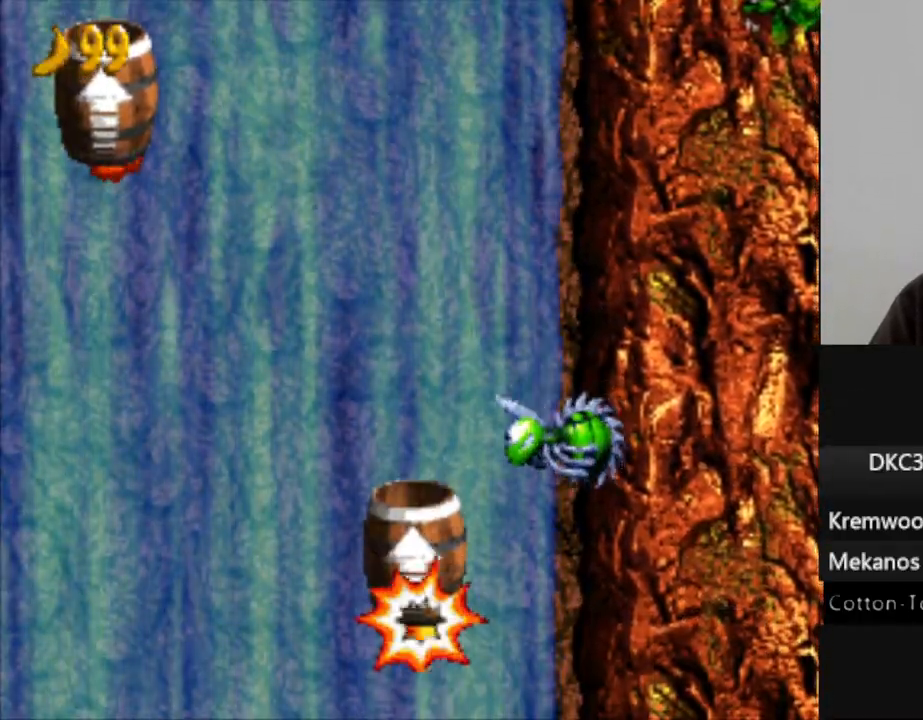
{"dt_ms": 500, "buttons": ["Y"], "events": []}
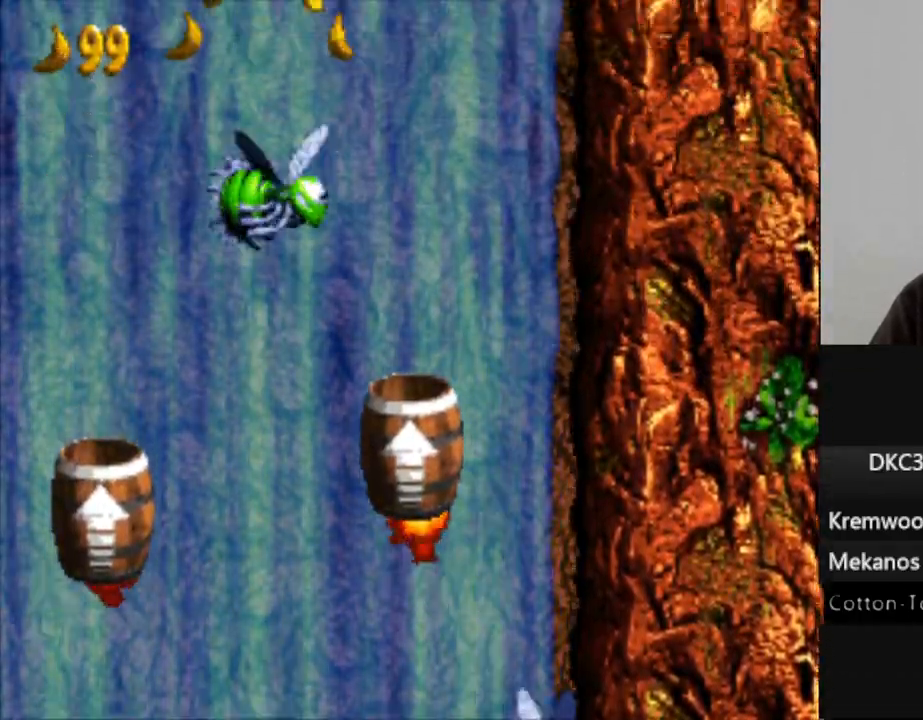
{"dt_ms": 500, "buttons": ["Y"], "events": []}
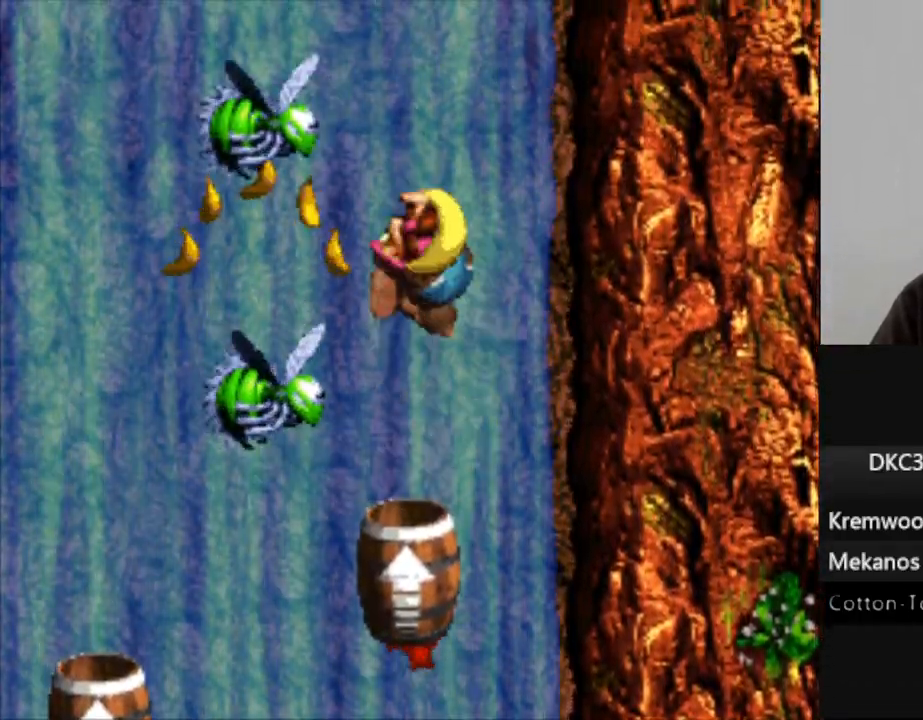
{"dt_ms": 500, "buttons": ["Y"], "events": []}
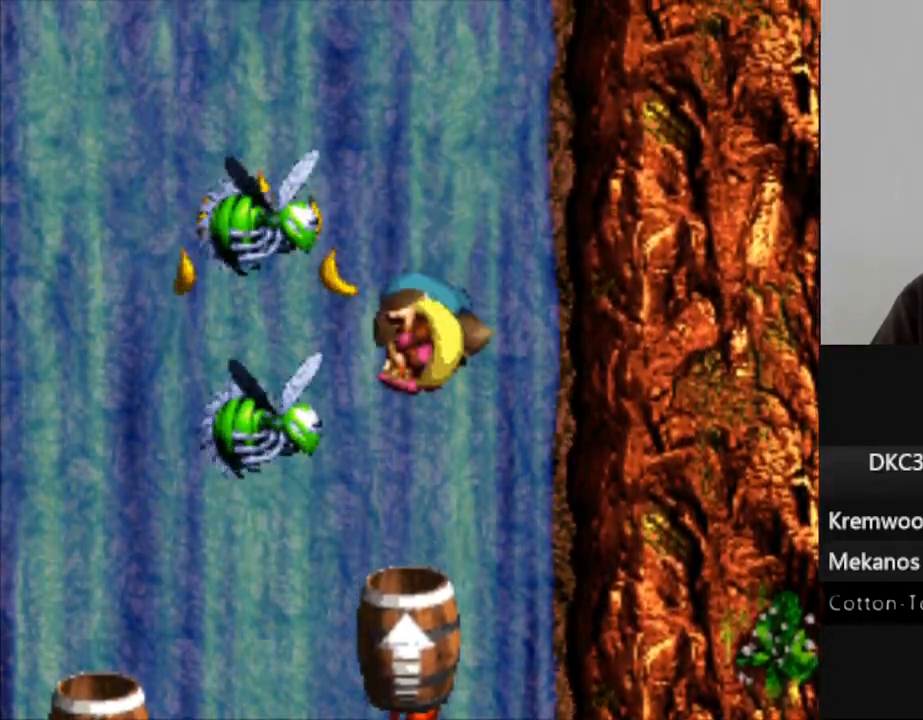
{"dt_ms": 500, "buttons": ["Y"], "events": []}
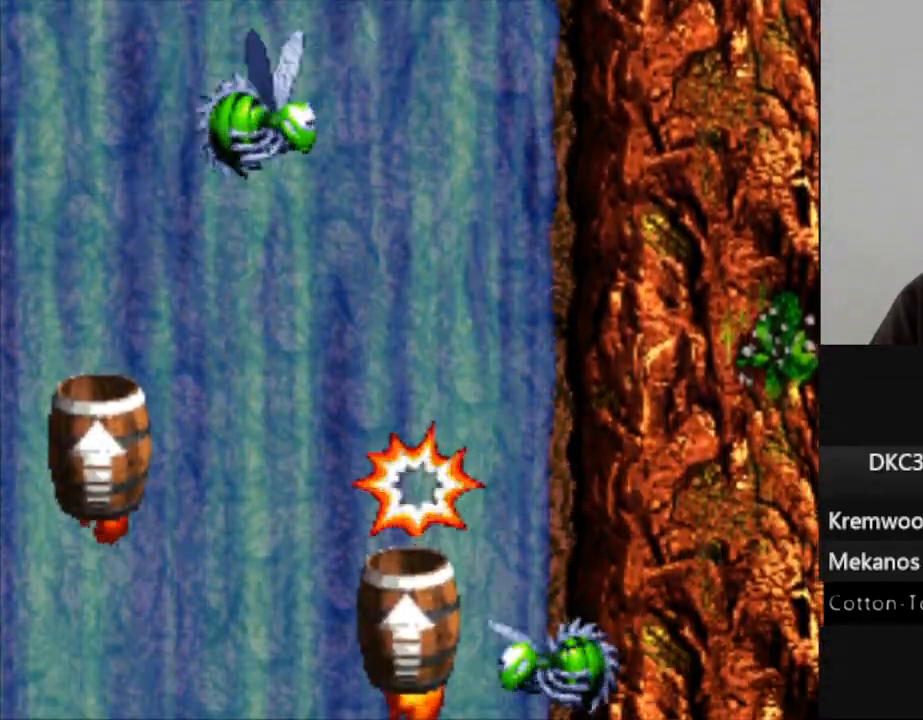
{"dt_ms": 500, "buttons": ["Y", "DPAD_LEFT"], "events": [[483, "DPAD_LEFT", "down"]]}
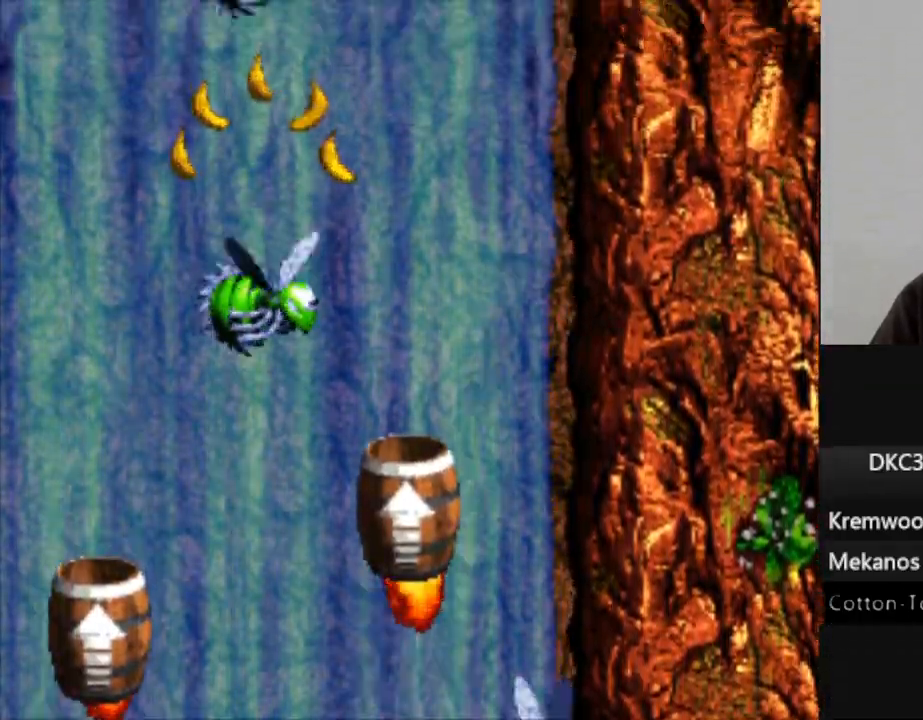
{"dt_ms": 1000, "buttons": ["Y"], "events": [[33, "DPAD_UP", "down"], [900, "DPAD_UP", "up"], [950, "DPAD_LEFT", "up"]]}
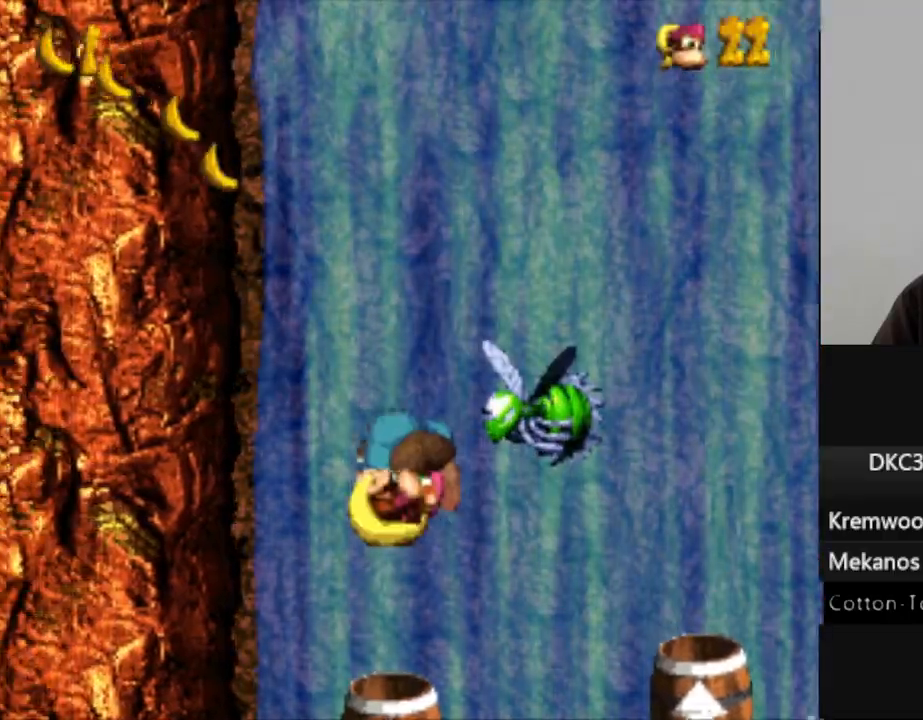
{"dt_ms": 500, "buttons": ["Y"], "events": []}
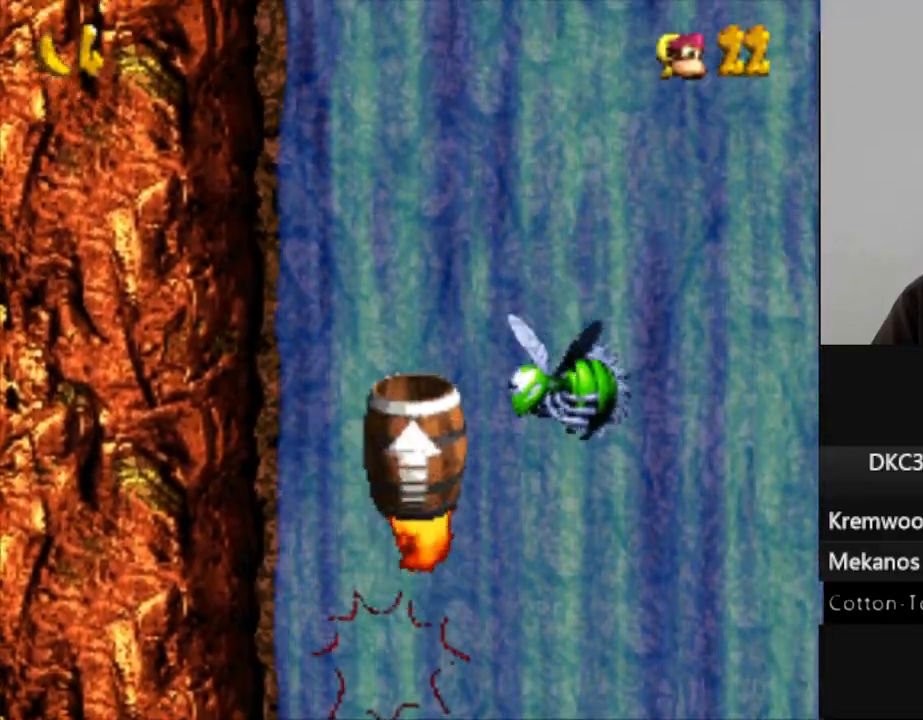
{"dt_ms": 500, "buttons": ["Y"], "events": []}
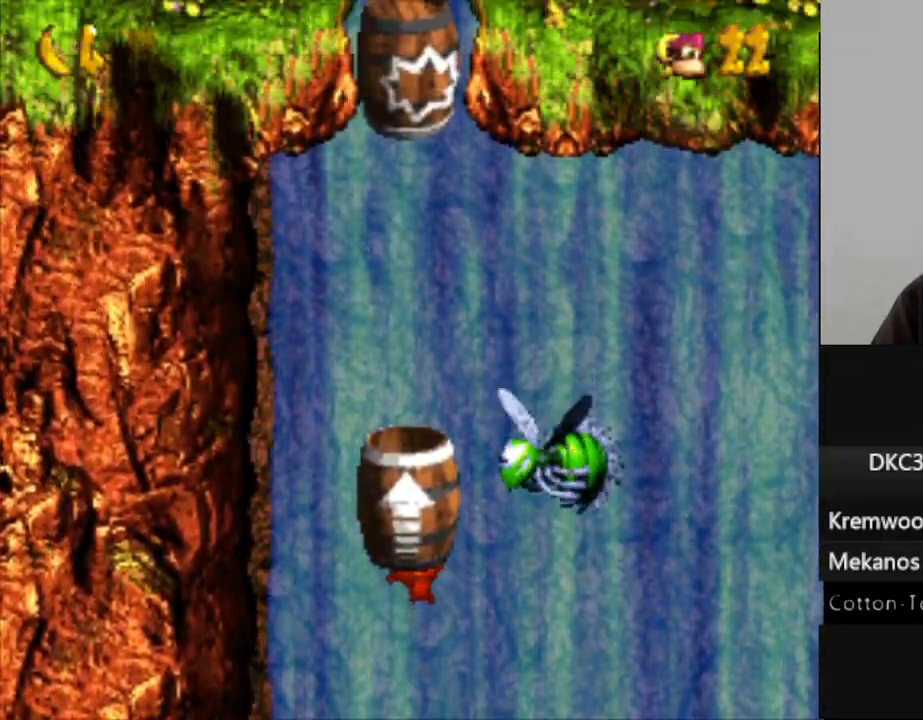
{"dt_ms": 500, "buttons": ["Y"], "events": []}
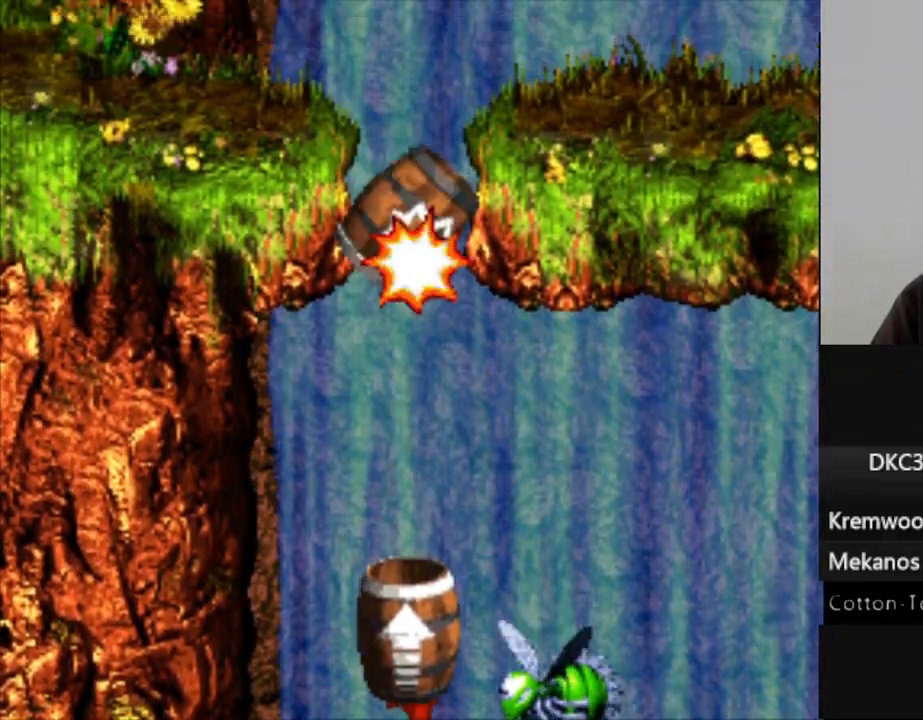
{"dt_ms": 500, "buttons": ["Y"], "events": []}
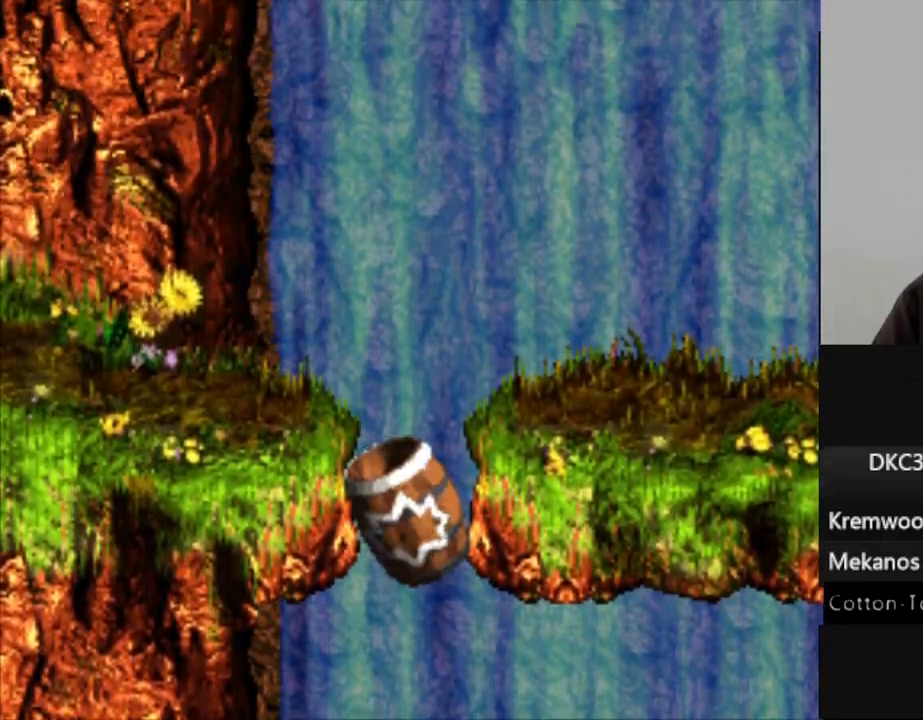
{"dt_ms": 500, "buttons": ["Y"], "events": []}
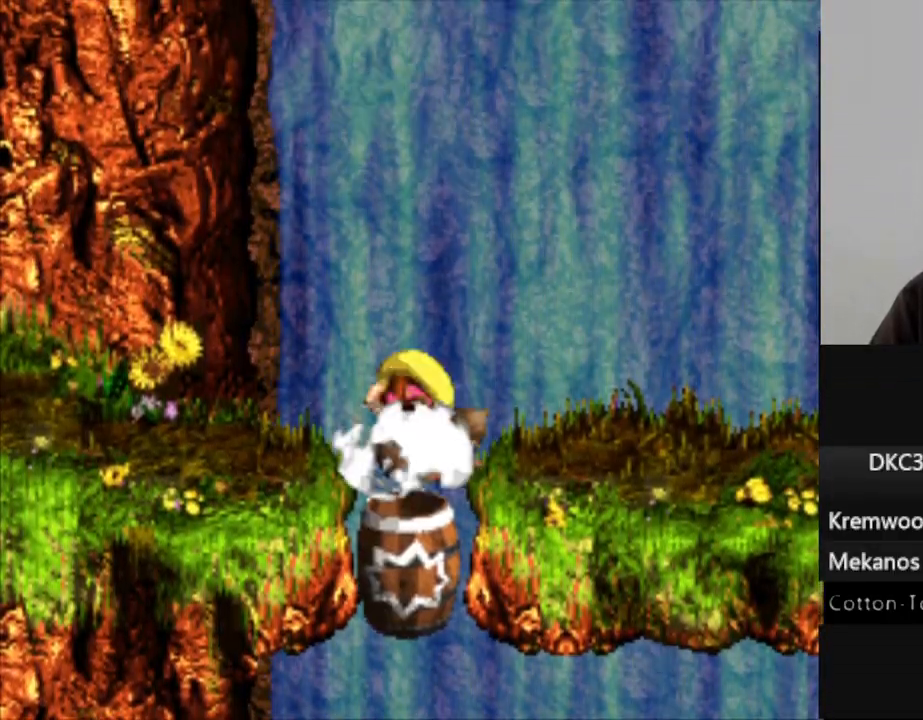
{"dt_ms": 500, "buttons": ["Y", "DPAD_LEFT"], "events": [[133, "DPAD_LEFT", "down"]]}
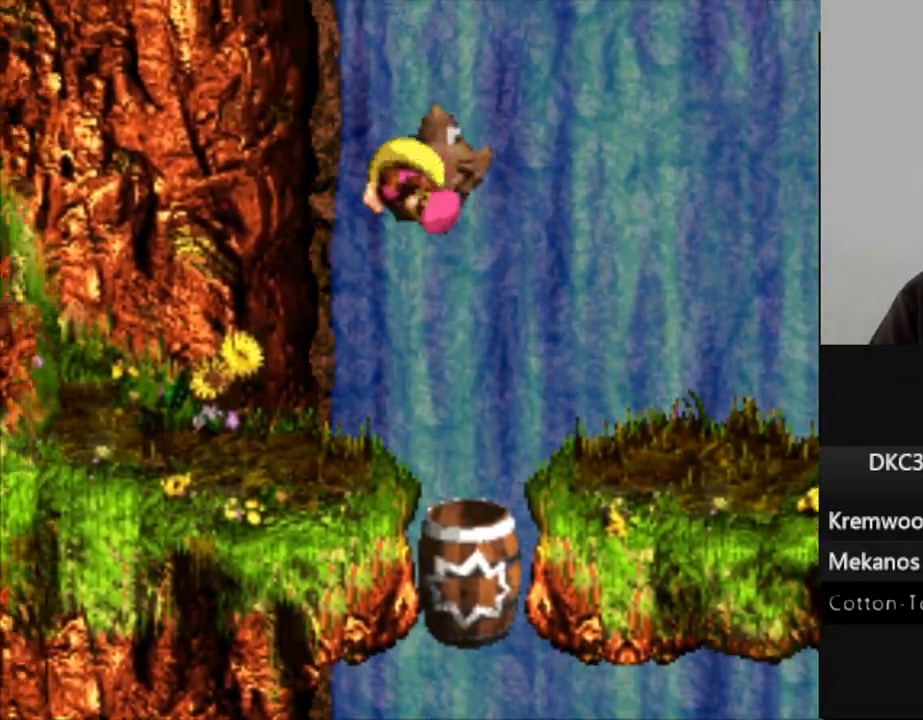
{"dt_ms": 500, "buttons": ["Y", "DPAD_LEFT"], "events": [[317, "DPAD_LEFT", "up"], [500, "DPAD_LEFT", "down"]]}
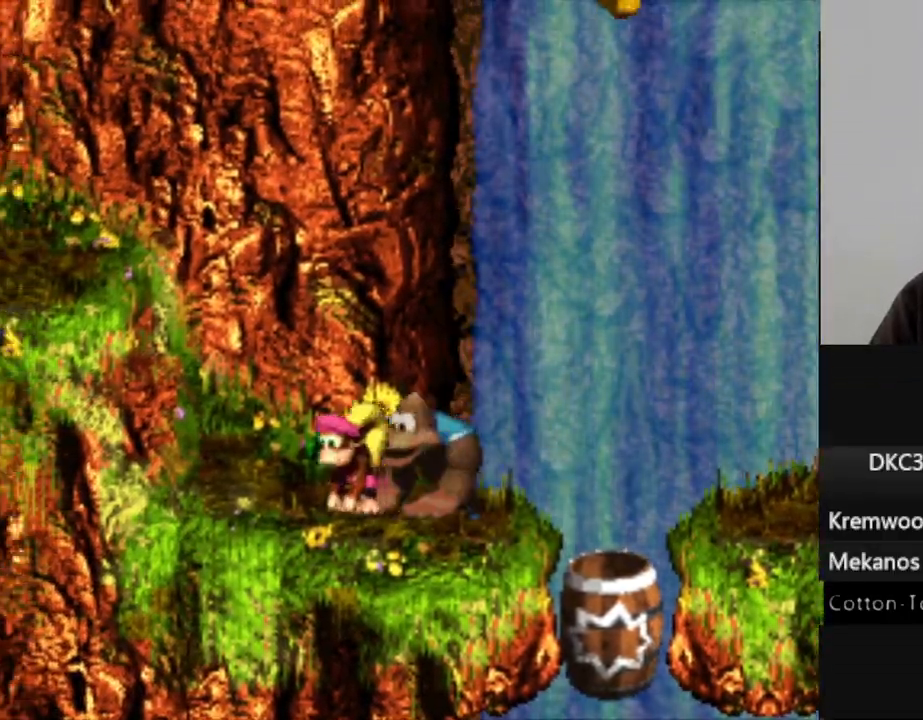
{"dt_ms": 500, "buttons": ["Y", "DPAD_LEFT"], "events": [[167, "B", "down"], [500, "B", "up"]]}